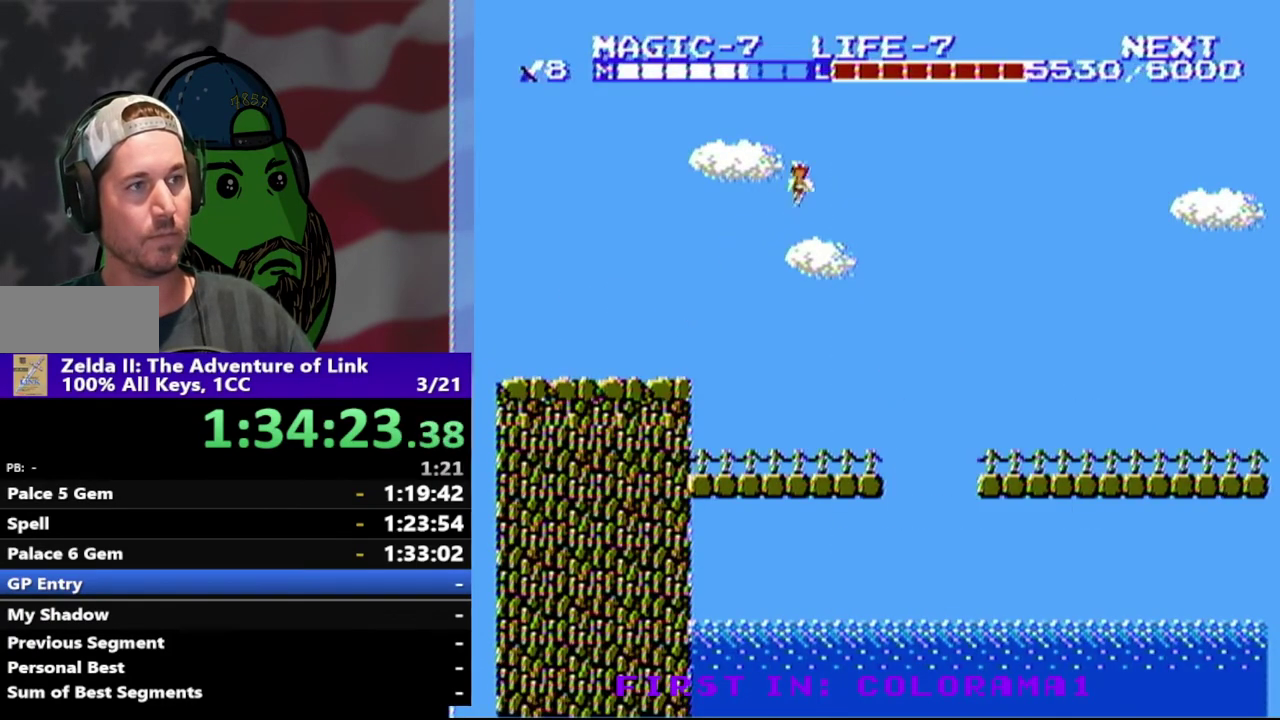
Gameplay with a controller (Nintendo layout); each line is a JSON object with the inputs held at the frame after it. "events" lists button and stick changes between this image and that frame as [ms after this image, input, new state], when the widget could be followed in between. Not read: L3 R3.
{"buttons": ["DPAD_RIGHT"], "events": [[333, "DPAD_UP", "up"]]}
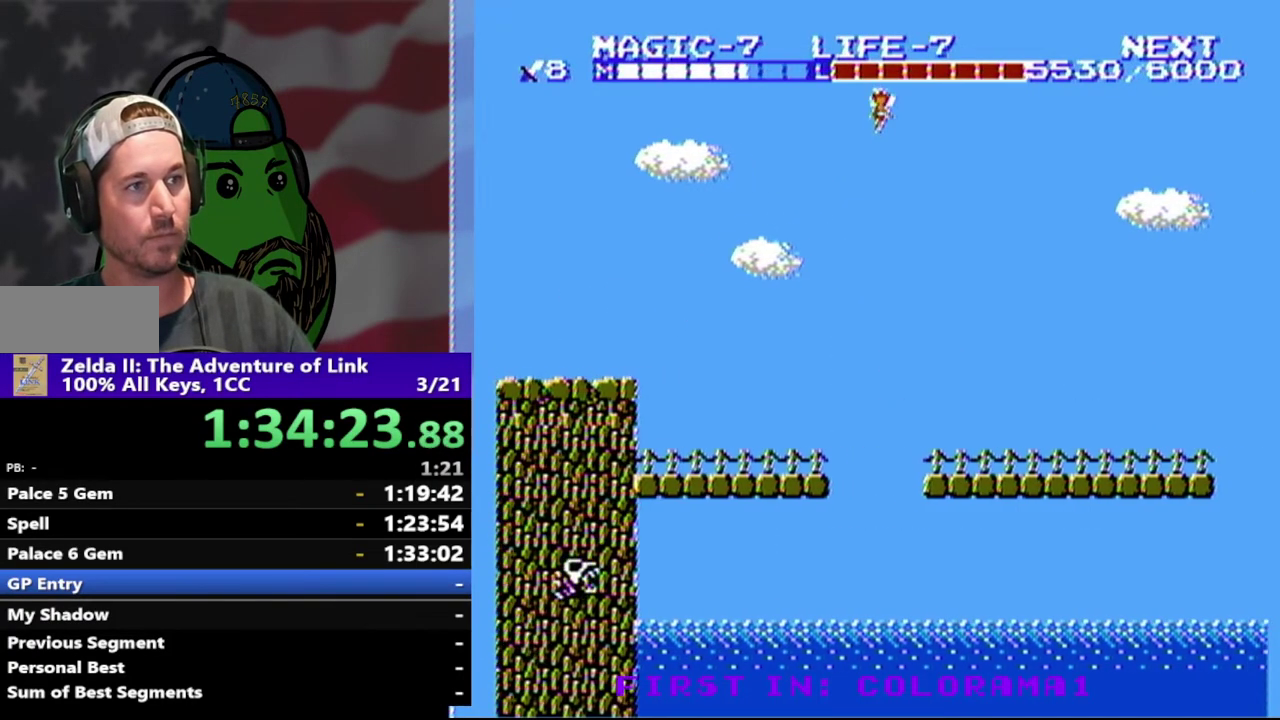
{"buttons": ["DPAD_RIGHT"], "events": []}
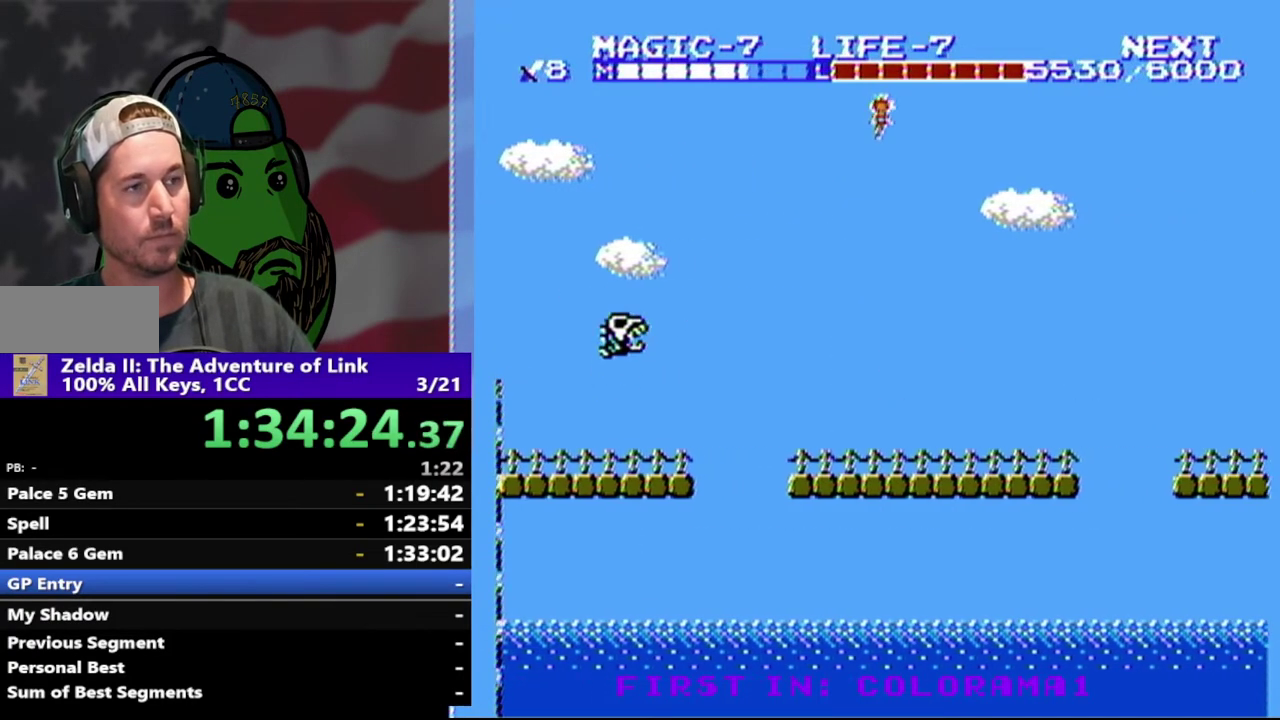
{"buttons": ["DPAD_RIGHT"], "events": []}
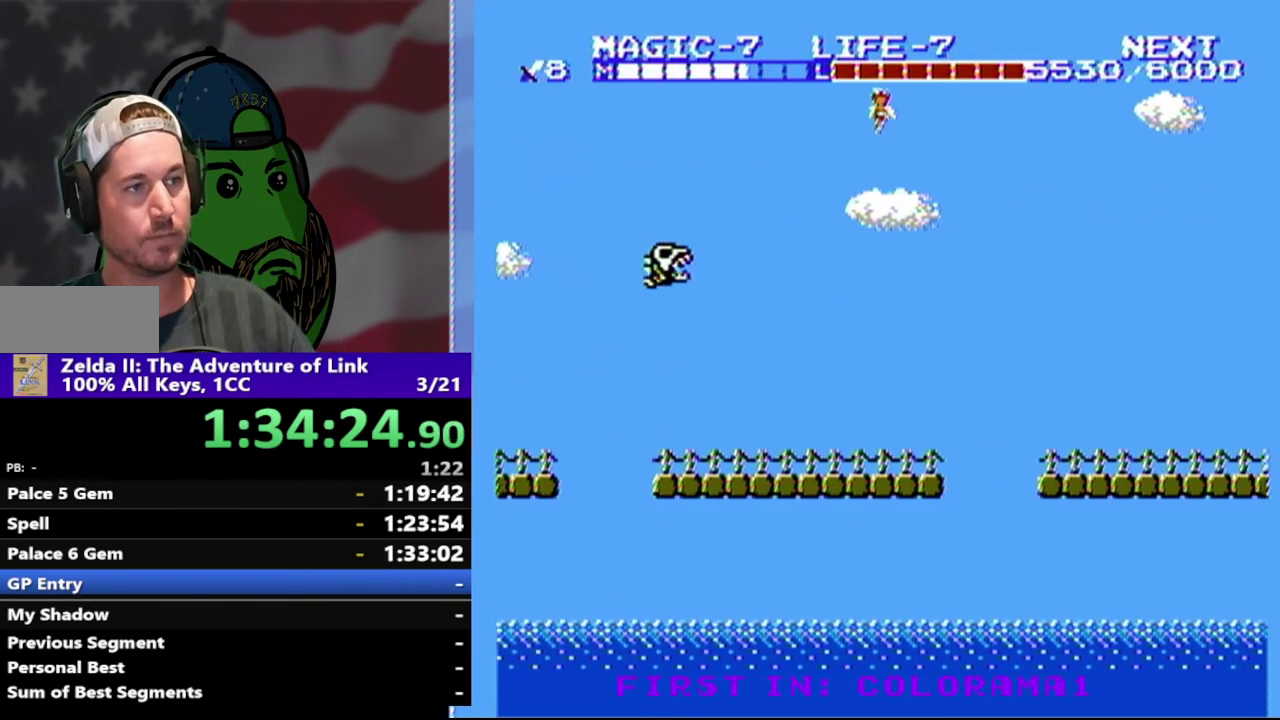
{"buttons": ["DPAD_RIGHT"], "events": []}
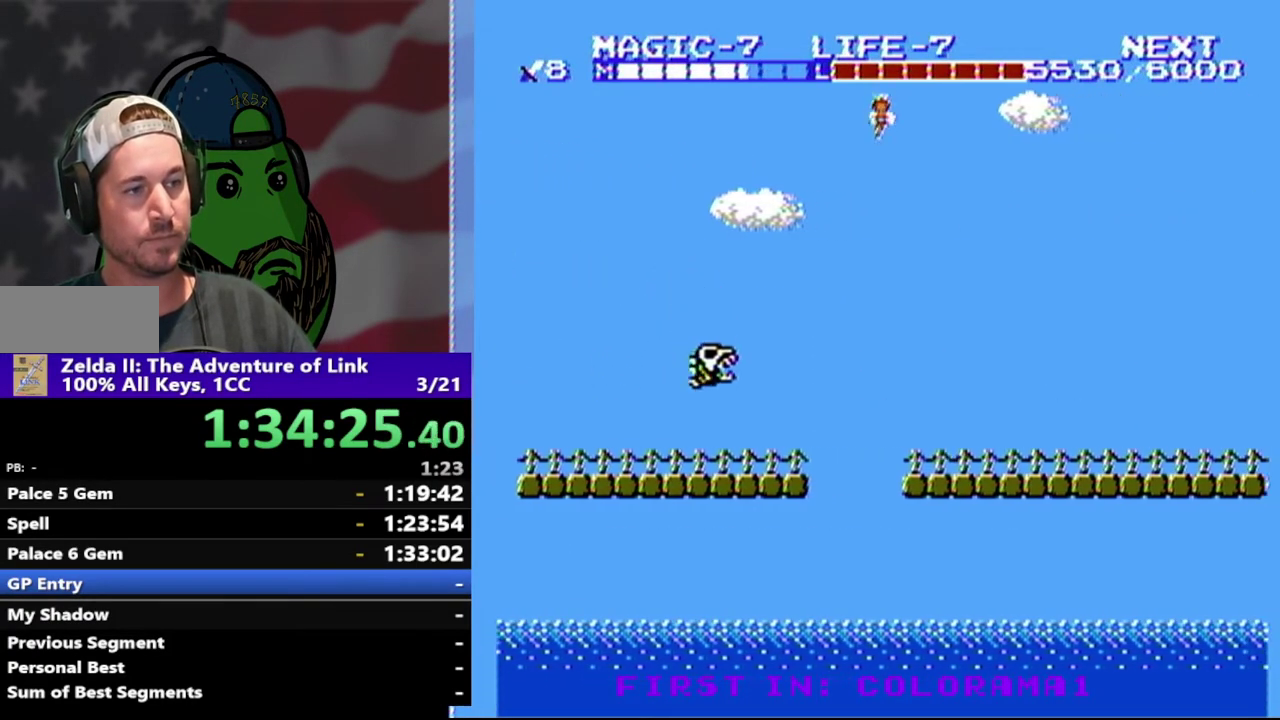
{"buttons": ["DPAD_RIGHT"], "events": []}
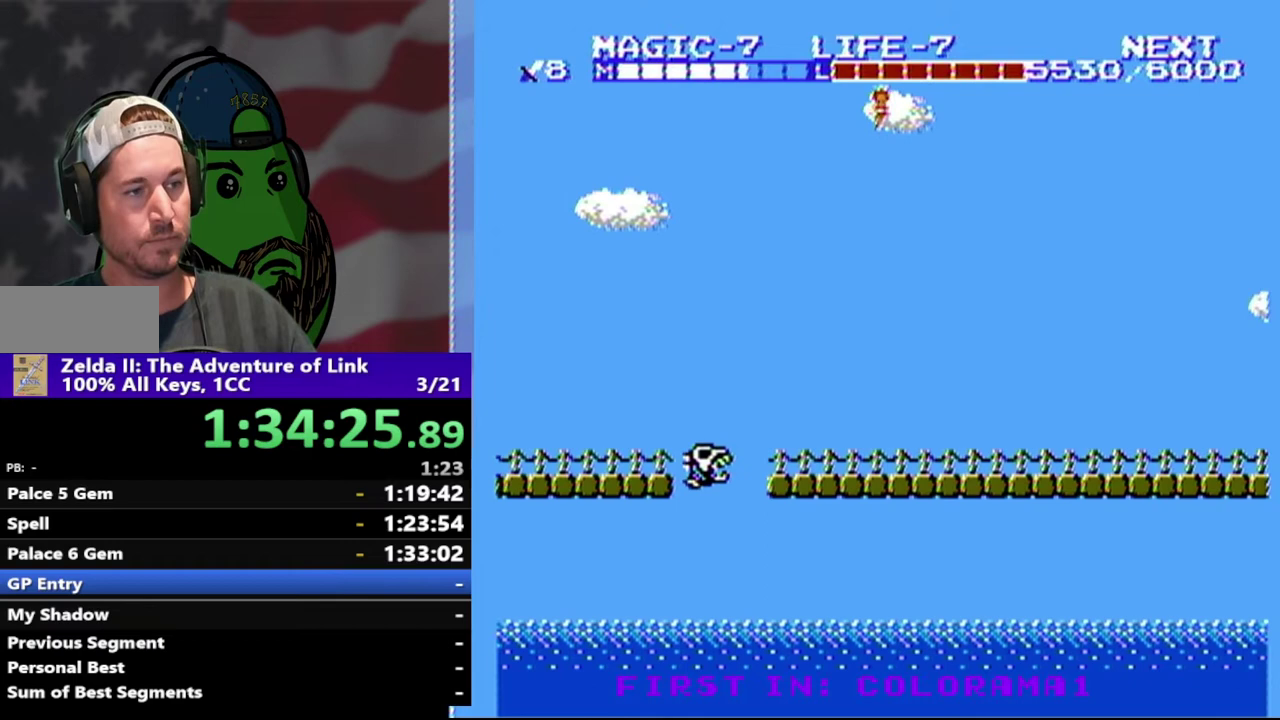
{"buttons": ["DPAD_RIGHT"], "events": []}
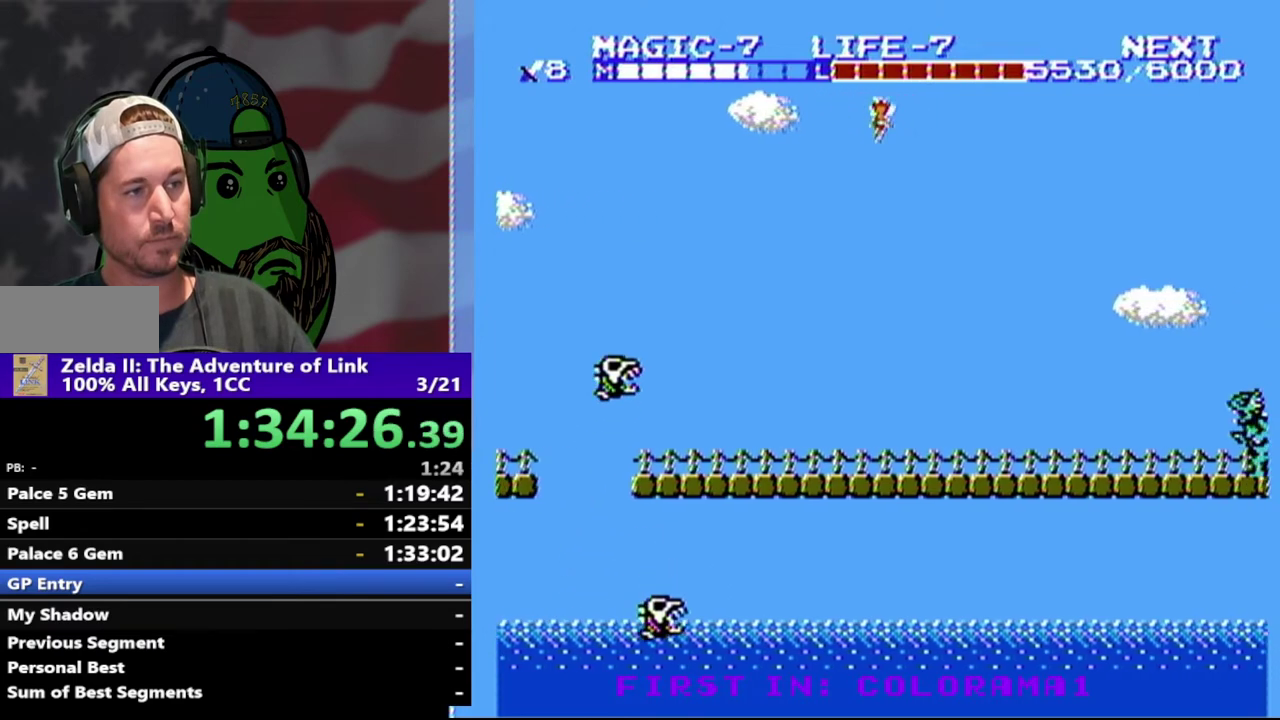
{"buttons": ["DPAD_RIGHT"], "events": []}
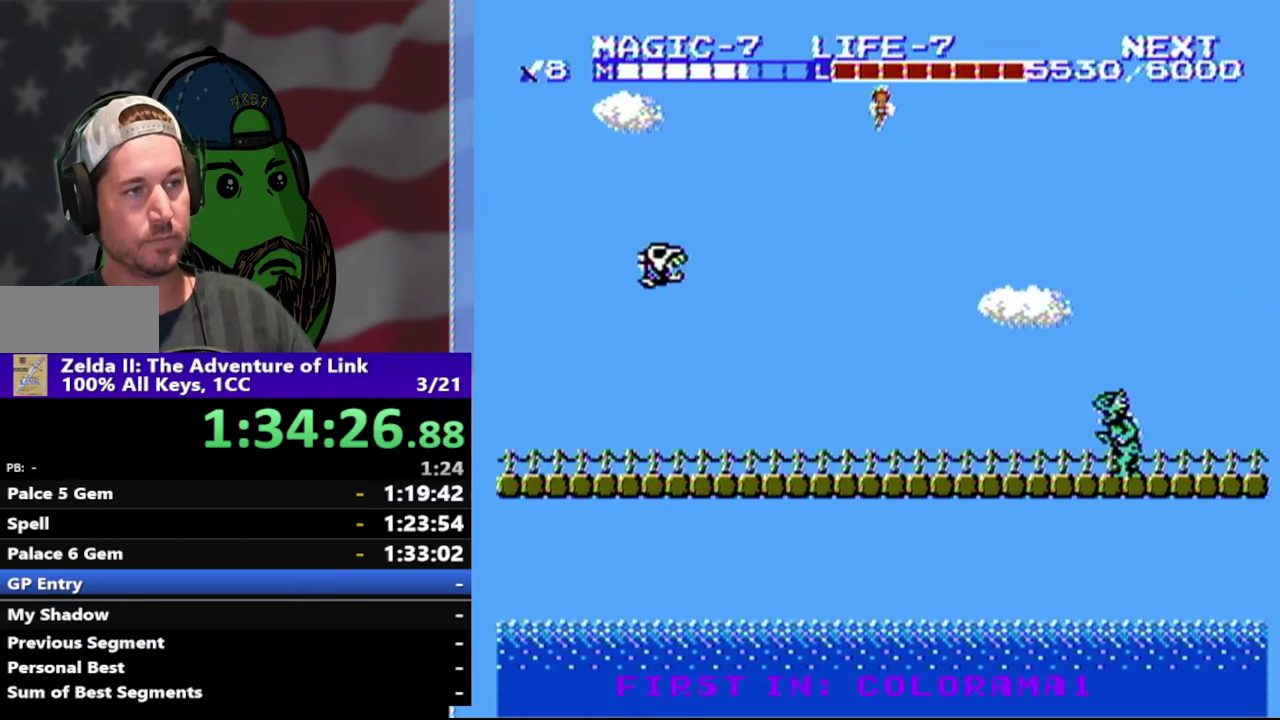
{"buttons": ["DPAD_RIGHT"], "events": []}